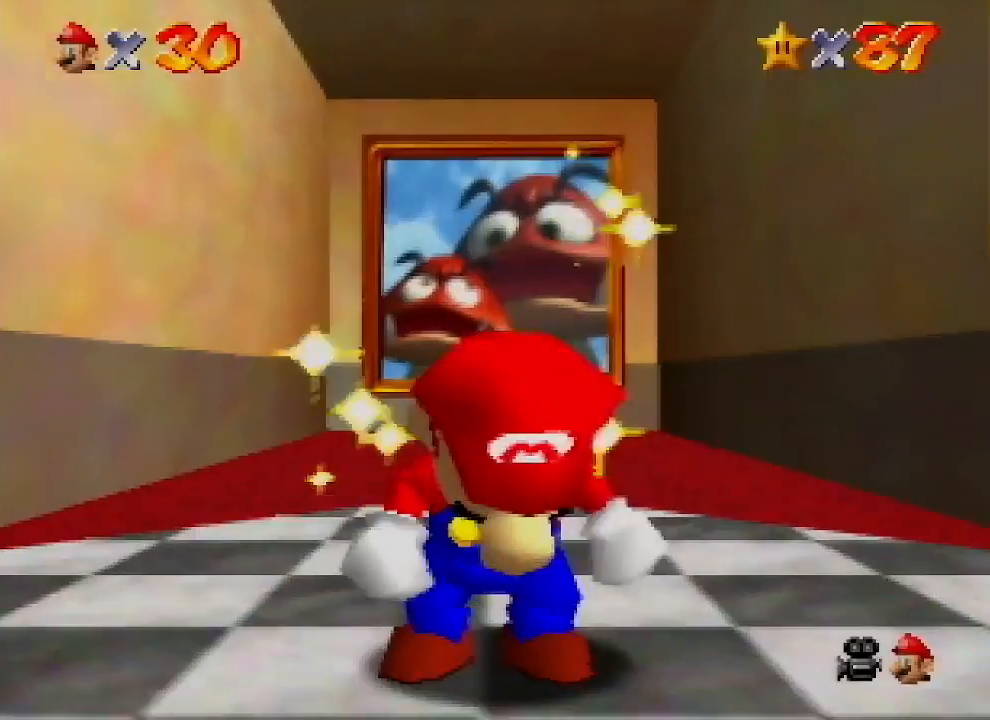
Gameplay with a controller (Nintendo layout); each line is a JSON object with the inputs held at the frame after it. "events" lists button and stick changes between this image and that frame as [ms after this image, input, new state], when the widget could be followed in between. Not read: L1 L3 R1 R3.
{"buttons": ["C_DOWN"], "left_stick": "center", "events": [[200, "C_LEFT", "down"], [433, "C_DOWN", "down"], [467, "C_LEFT", "up"]]}
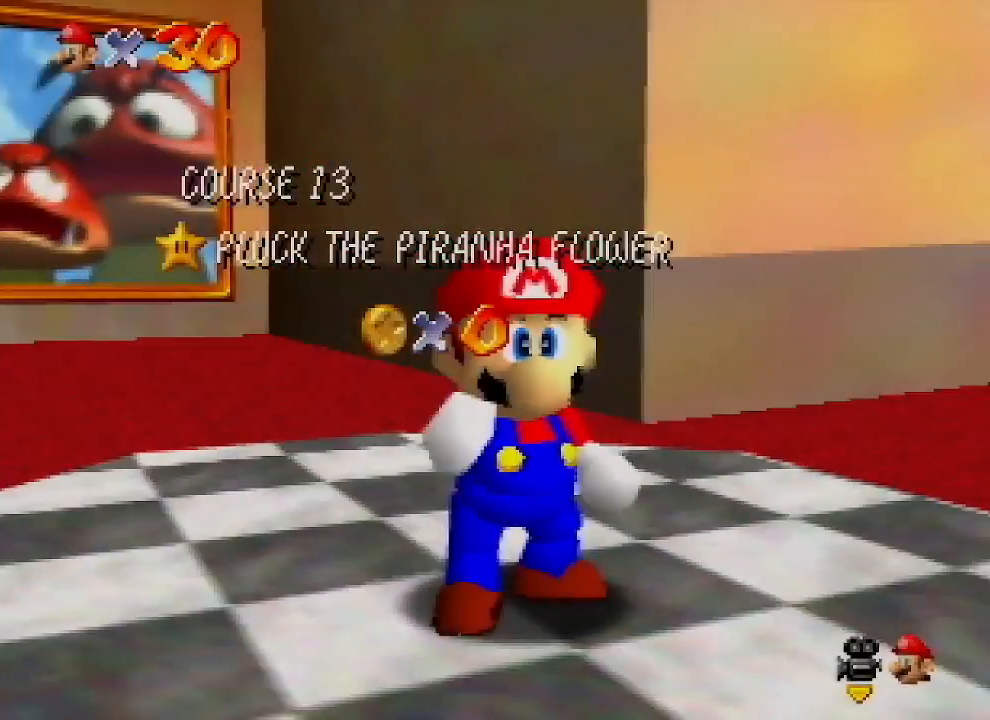
{"buttons": ["C_DOWN"], "left_stick": "center", "events": [[233, "C_LEFT", "down"], [300, "C_DOWN", "up"], [333, "C_DOWN", "down"], [400, "C_LEFT", "up"]]}
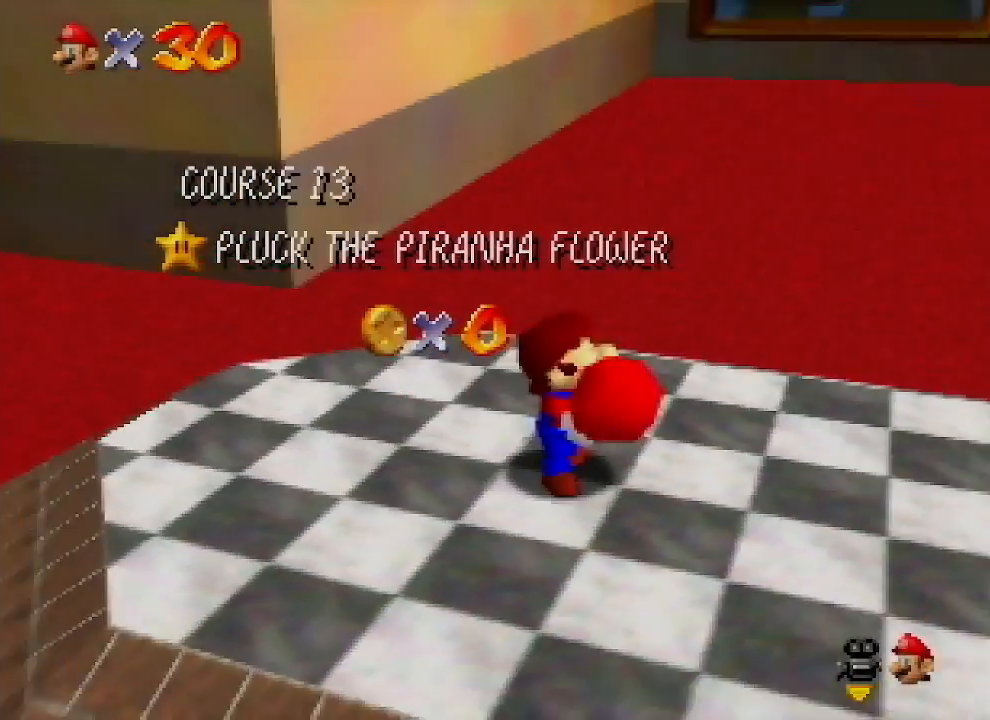
{"buttons": [], "left_stick": "down", "events": [[100, "C_DOWN", "up"], [200, "left_stick", "down-right"], [300, "left_stick", "down"]]}
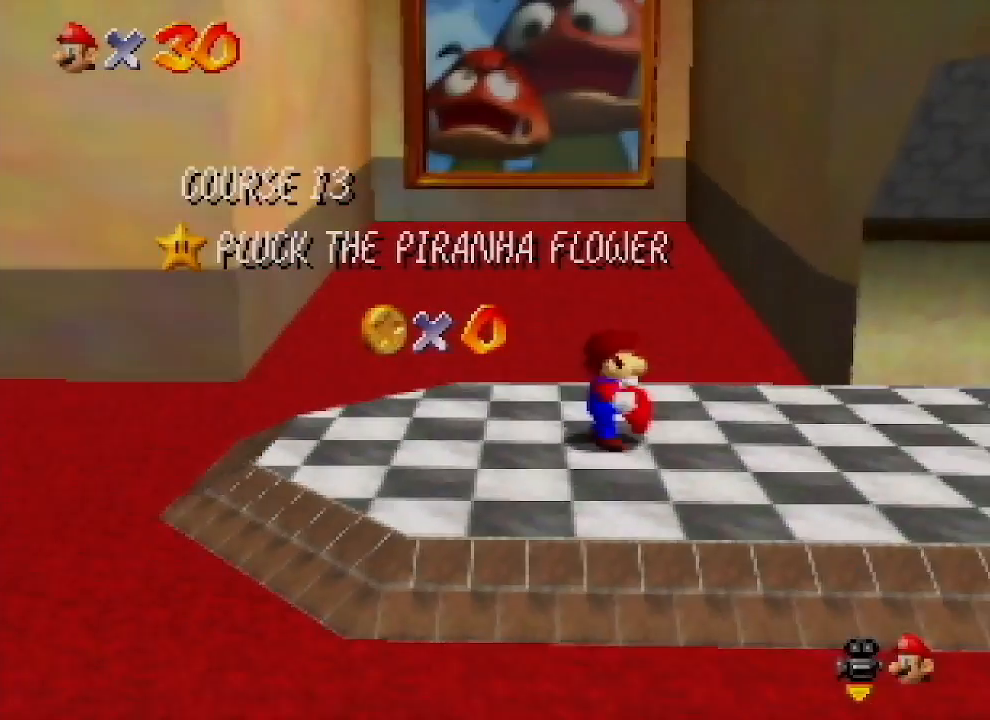
{"buttons": [], "left_stick": "down", "events": []}
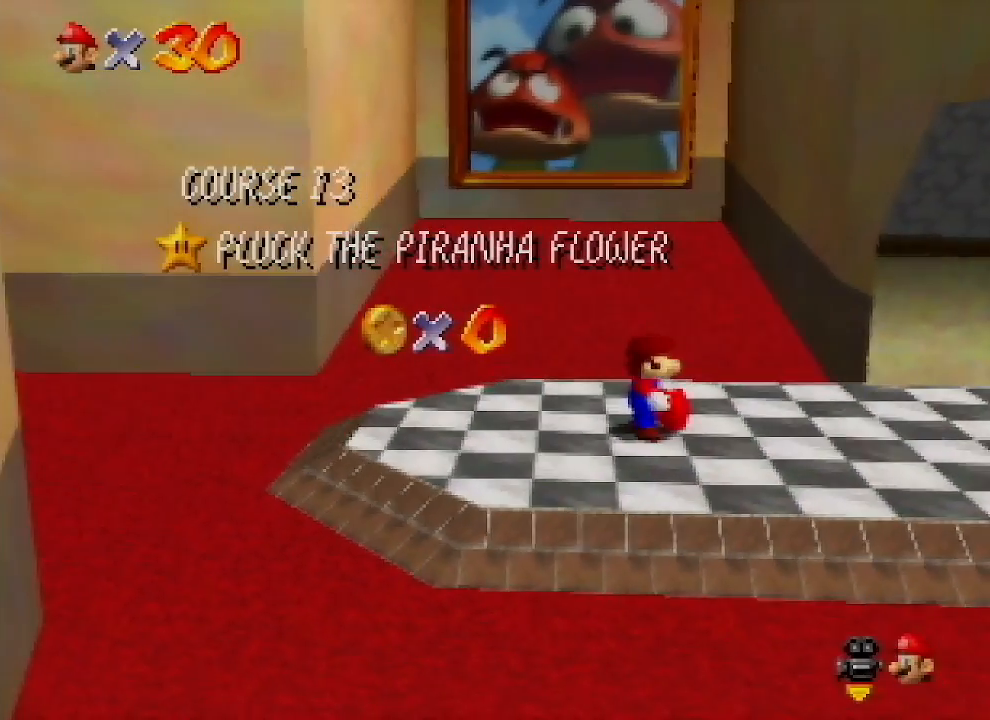
{"buttons": [], "left_stick": "down", "events": []}
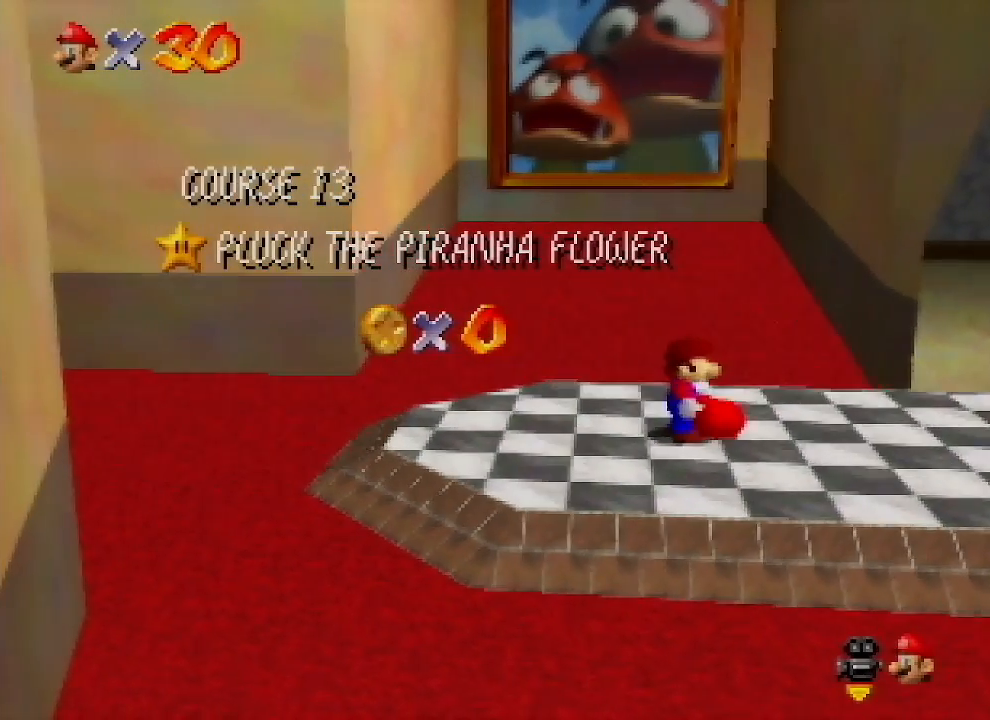
{"buttons": [], "left_stick": "down", "events": []}
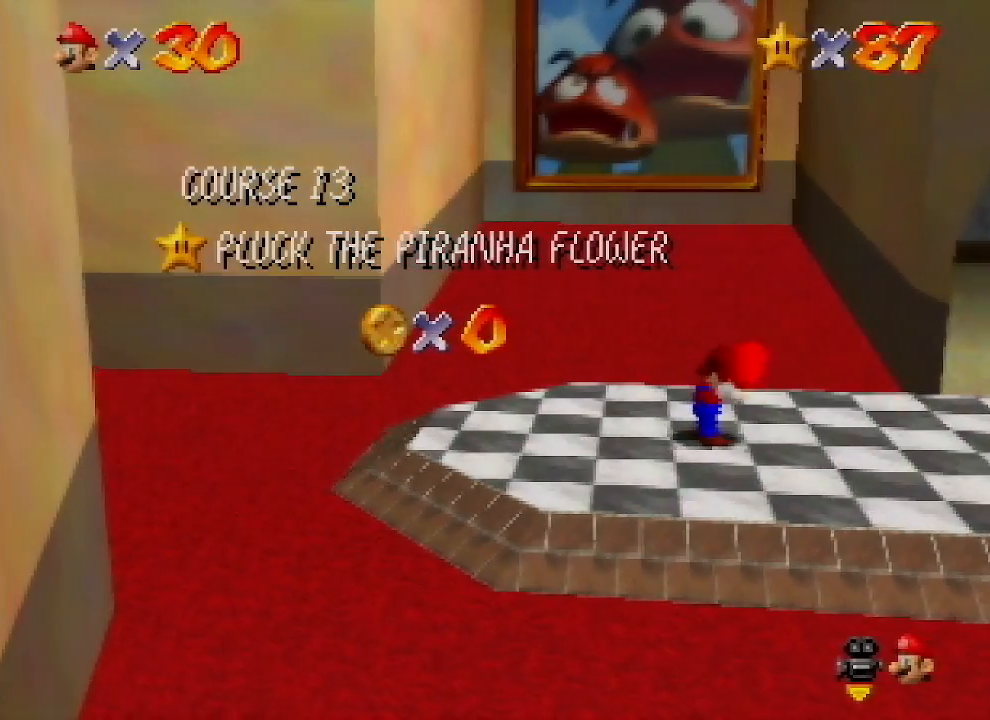
{"buttons": [], "left_stick": "down", "events": []}
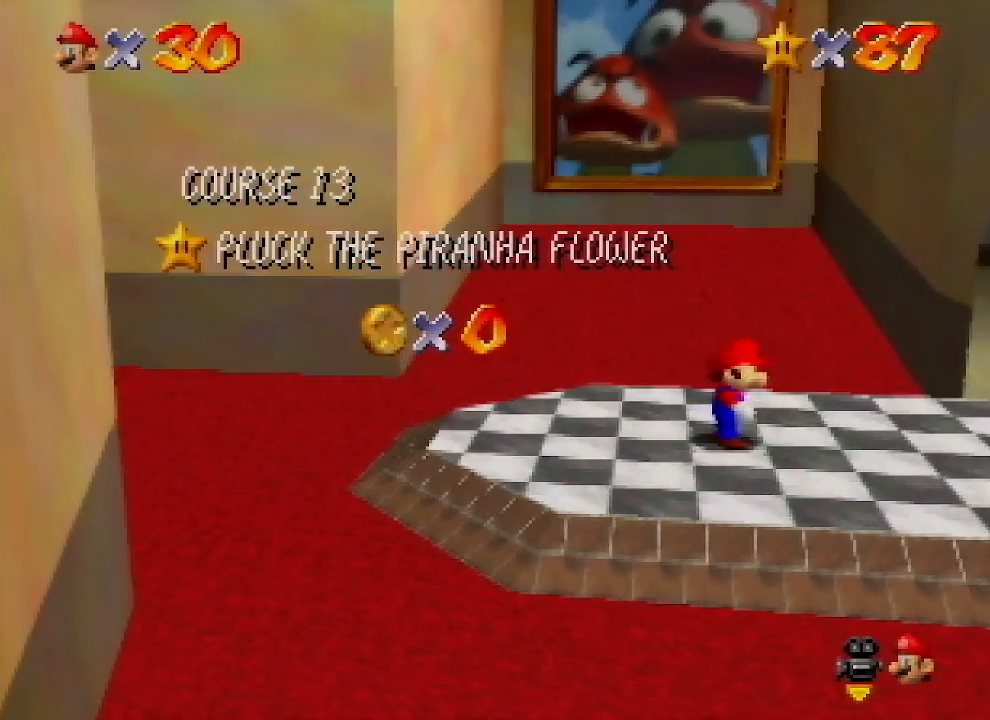
{"buttons": [], "left_stick": "down", "events": [[67, "left_stick", "center"], [300, "left_stick", "down"]]}
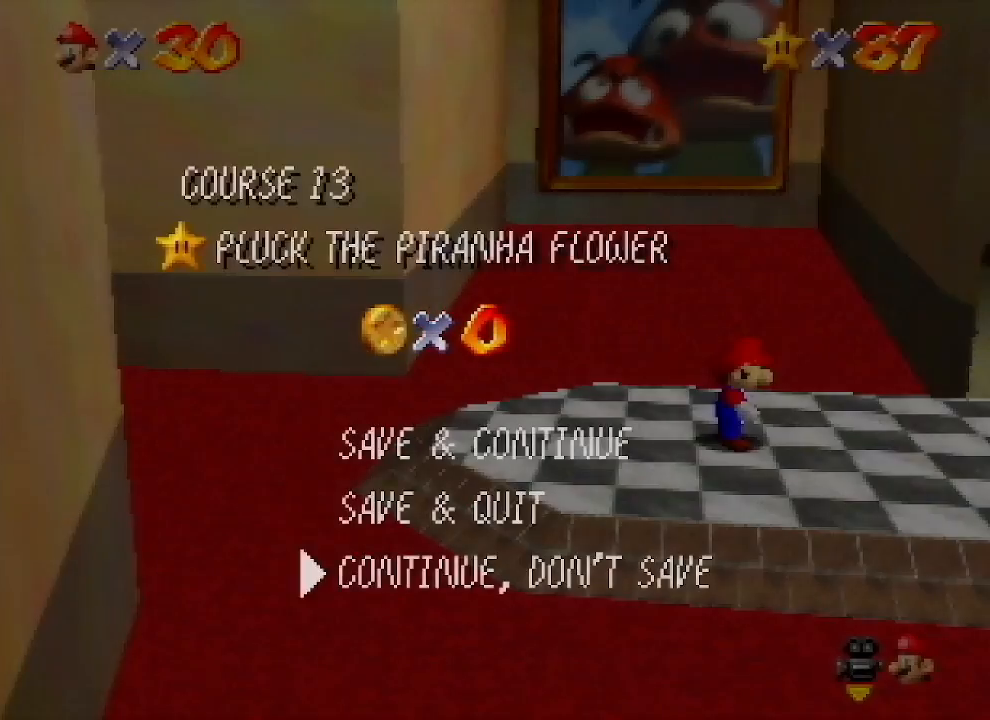
{"buttons": [], "left_stick": "down", "events": [[167, "A", "down"], [300, "A", "up"]]}
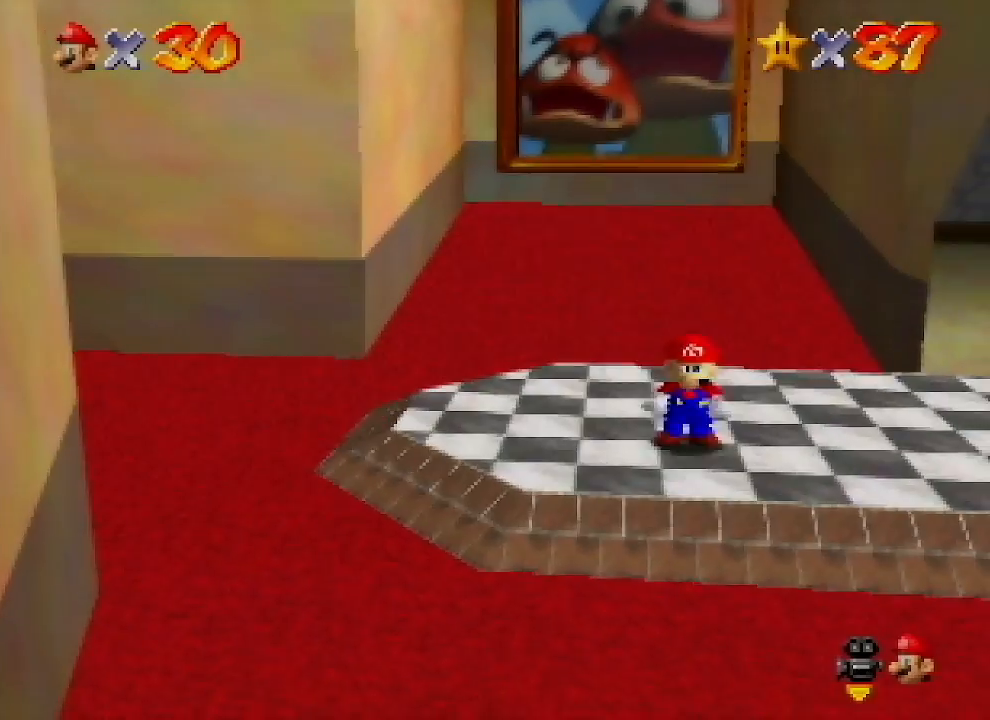
{"buttons": ["A", "Z"], "left_stick": "down", "events": [[33, "Z", "down"], [100, "A", "down"]]}
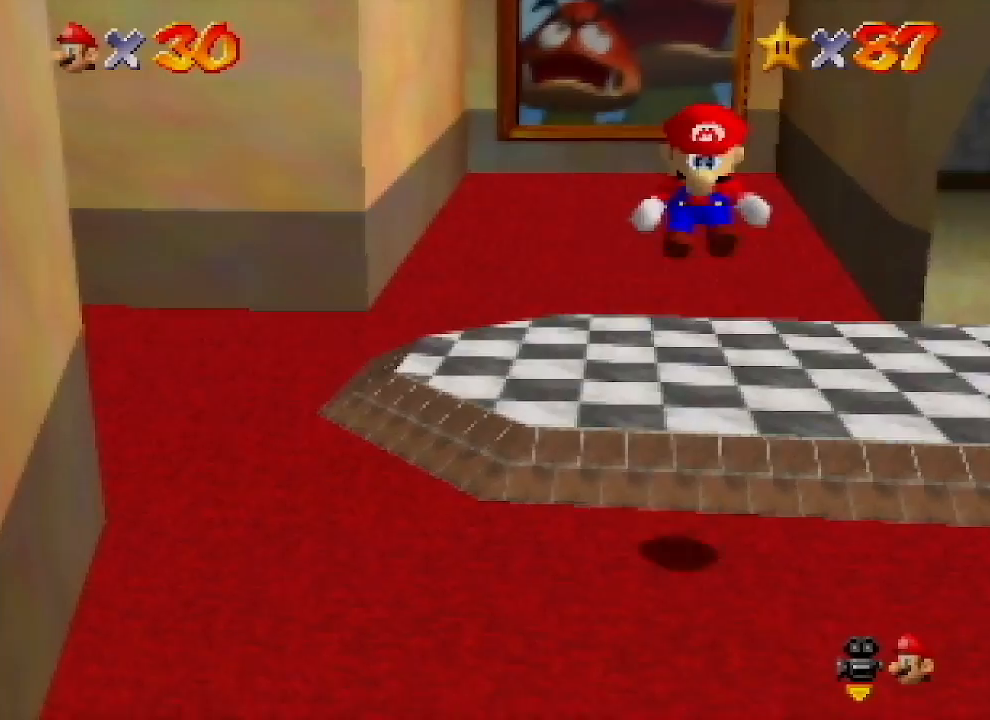
{"buttons": ["A", "Z"], "left_stick": "down", "events": []}
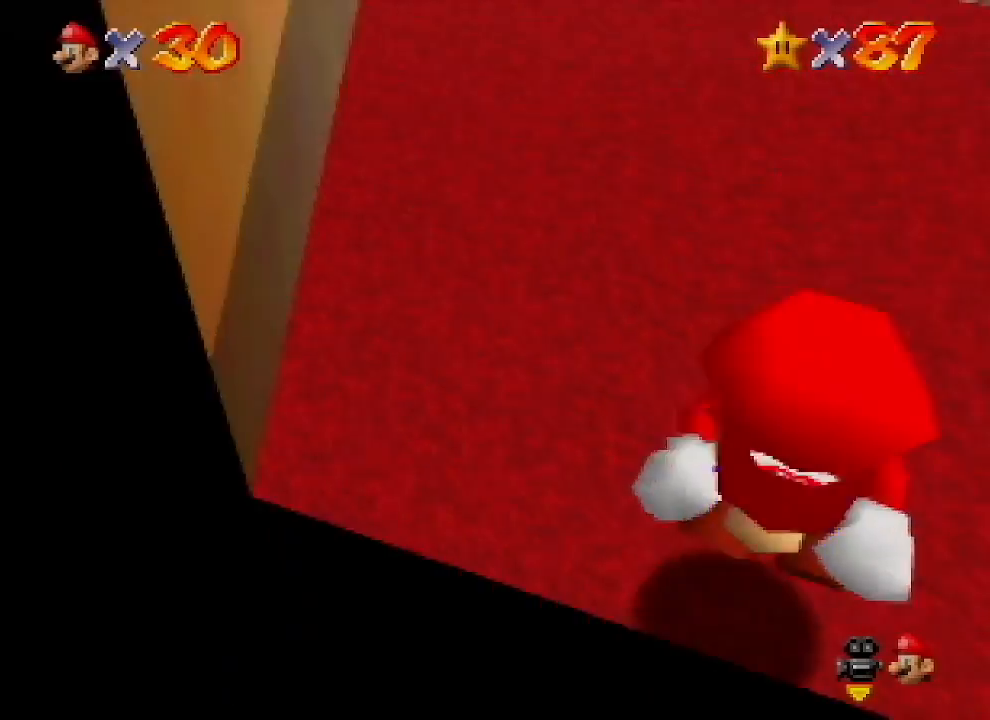
{"buttons": [], "left_stick": "center", "events": [[267, "A", "up"], [267, "Z", "up"], [267, "left_stick", "center"]]}
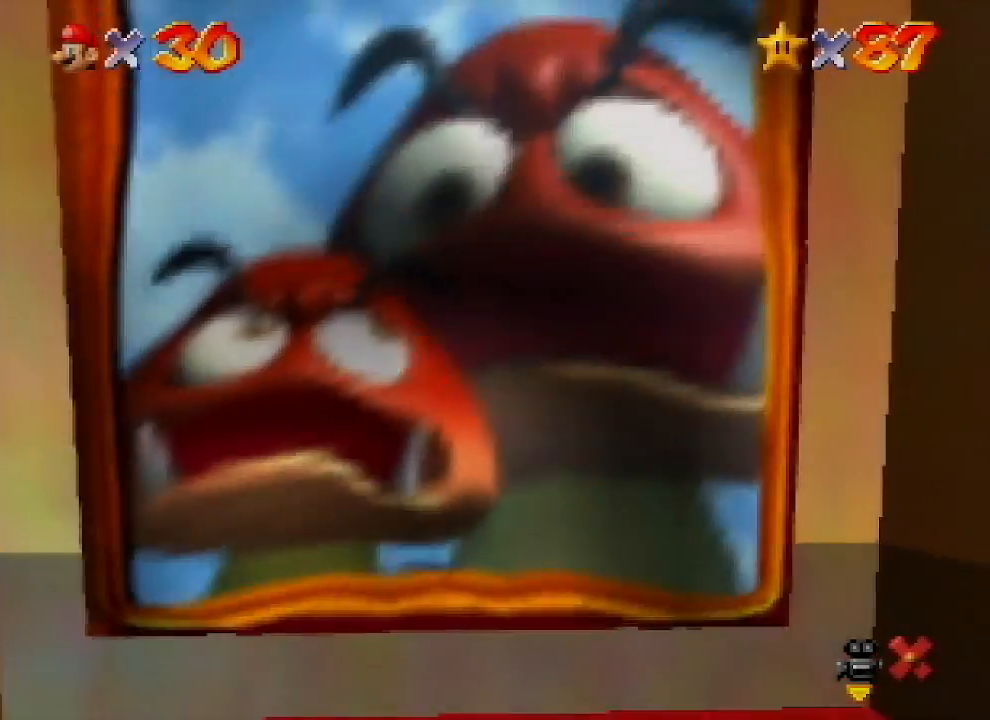
{"buttons": [], "left_stick": "center", "events": []}
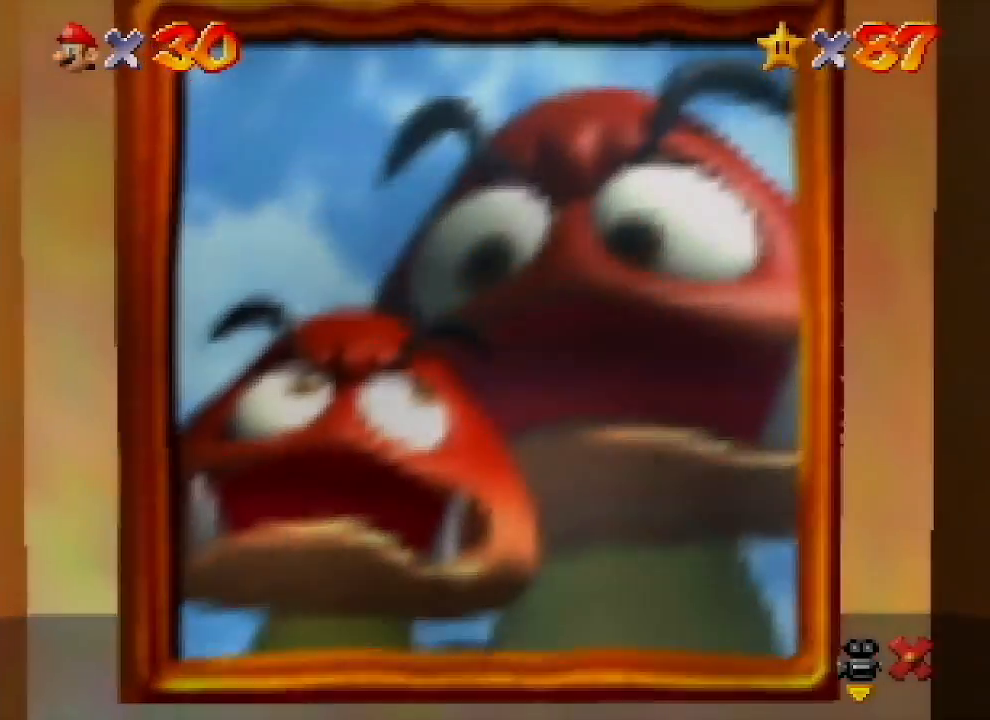
{"buttons": [], "left_stick": "center", "events": []}
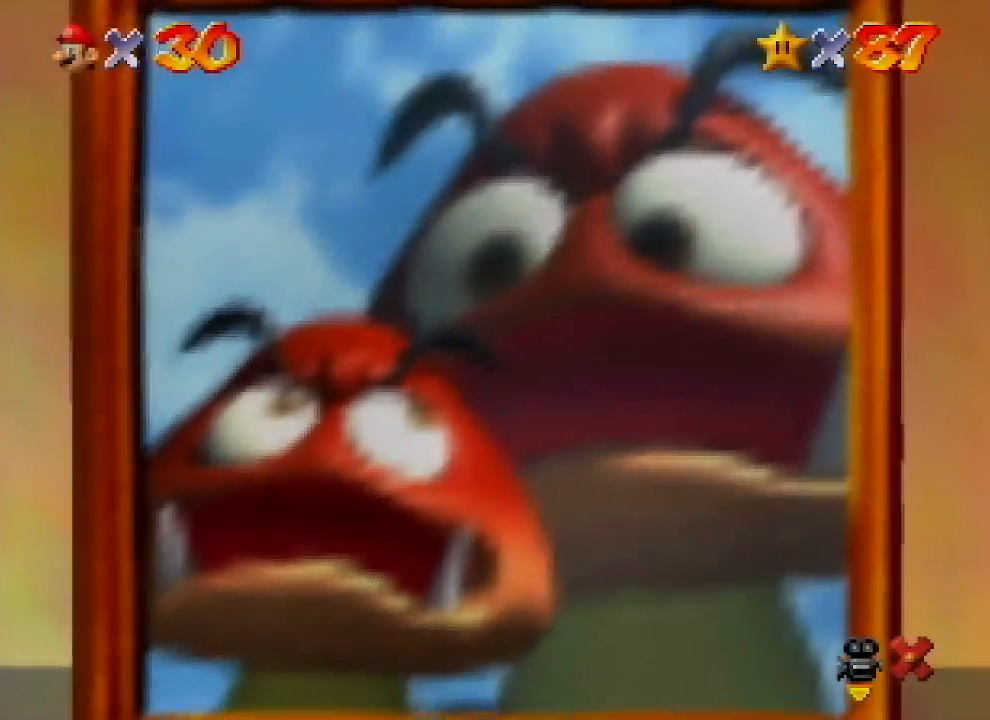
{"buttons": [], "left_stick": "center", "events": []}
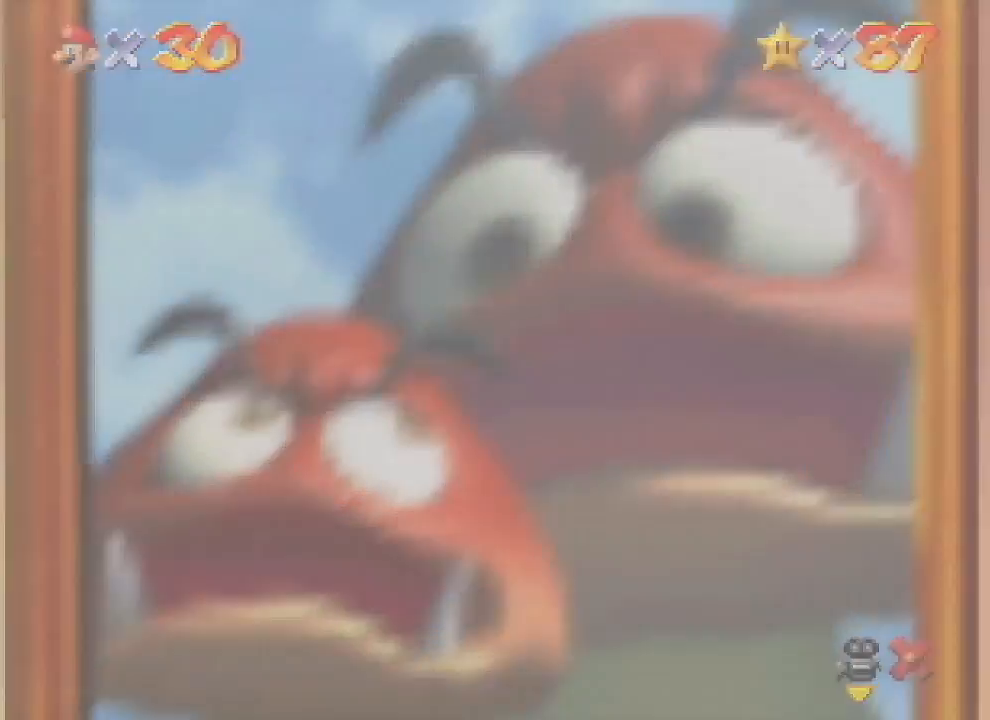
{"buttons": [], "left_stick": "center", "events": []}
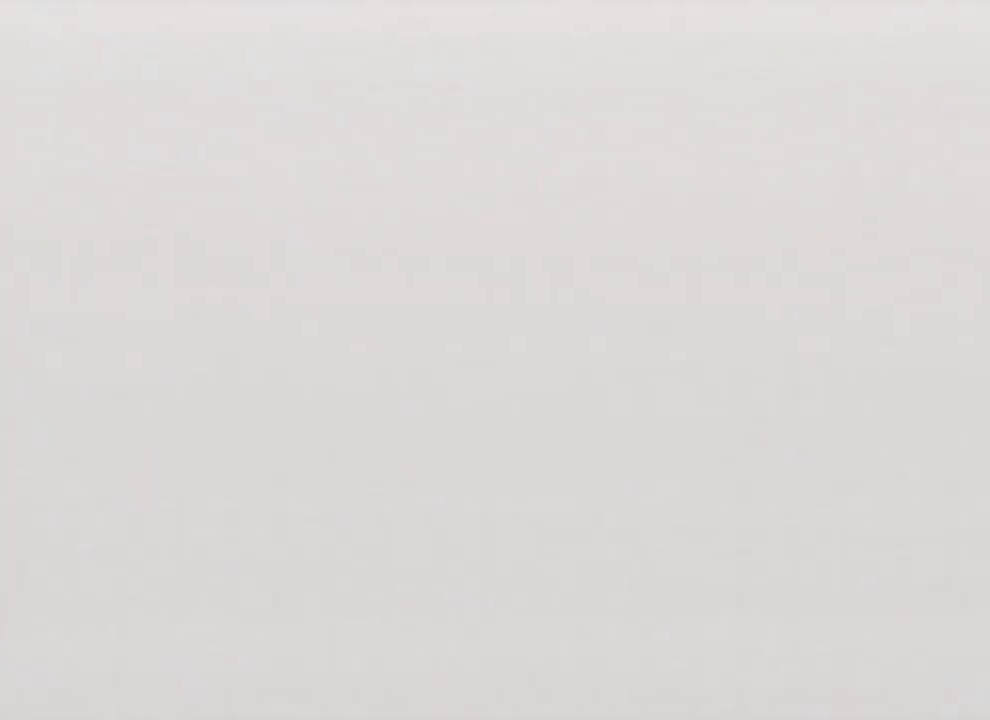
{"buttons": [], "left_stick": "center", "events": [[367, "START", "down"], [400, "B", "down"], [400, "START", "up"], [433, "A", "down"], [467, "B", "up"], [500, "A", "up"]]}
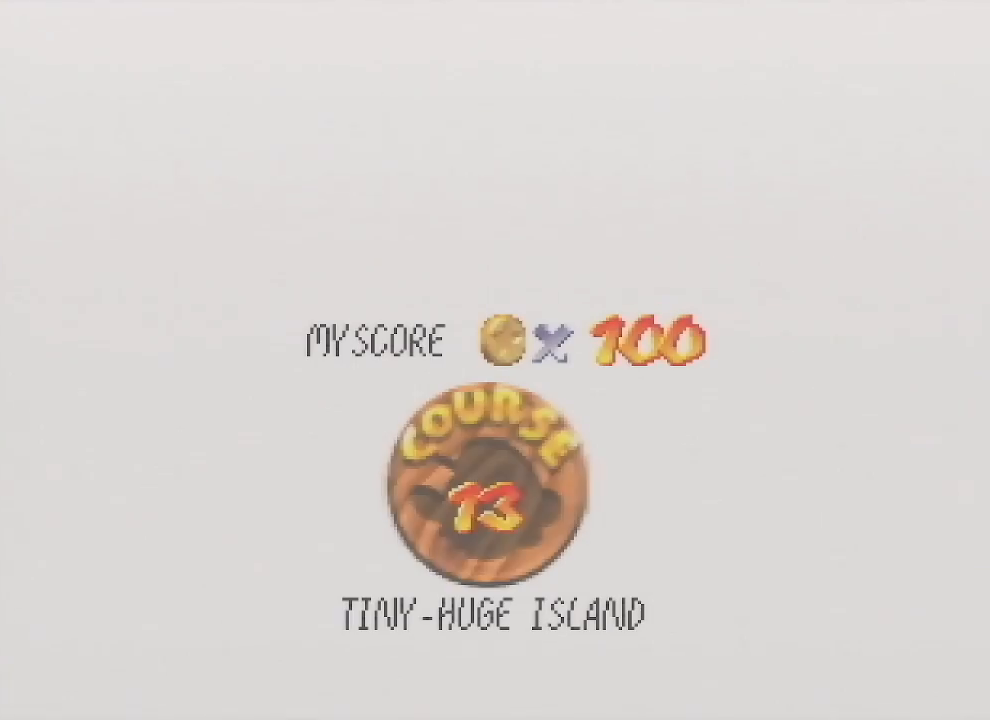
{"buttons": ["A", "START"], "left_stick": "center", "events": [[67, "START", "down"], [100, "A", "down"], [100, "B", "down"], [100, "START", "up"], [167, "A", "up"], [167, "B", "up"], [367, "START", "down"], [400, "A", "down"], [400, "B", "down"], [400, "START", "up"], [433, "A", "up"], [433, "B", "up"], [500, "A", "down"], [500, "START", "down"]]}
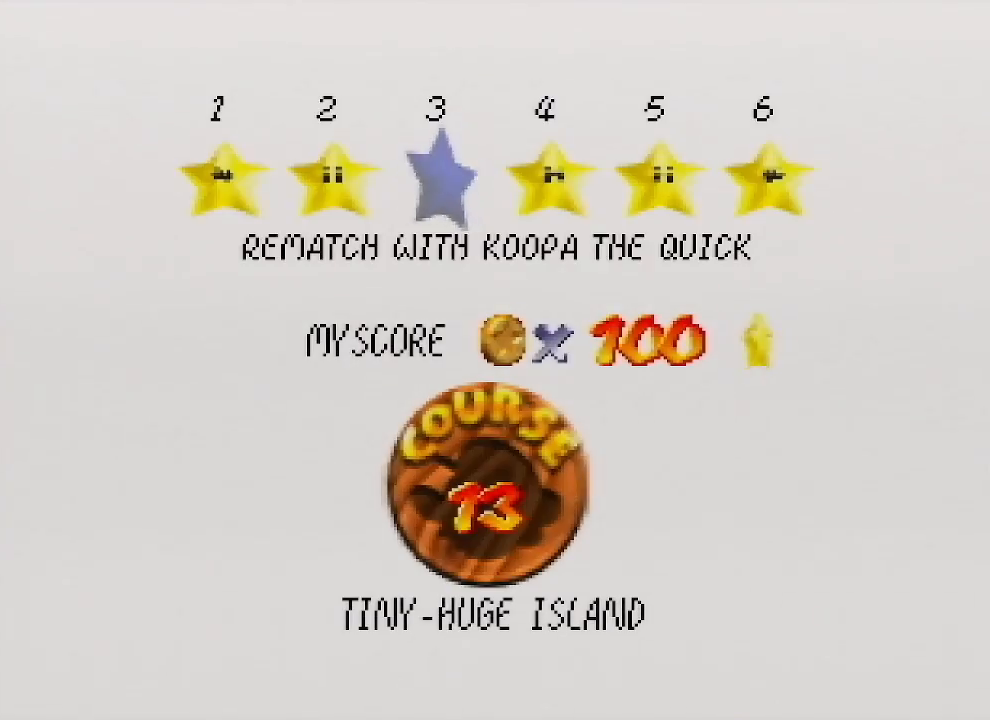
{"buttons": [], "left_stick": "center", "events": [[33, "B", "down"], [67, "B", "up"], [67, "START", "up"], [100, "A", "up"], [167, "A", "down"], [167, "B", "down"], [167, "START", "down"], [200, "B", "up"], [233, "A", "up"], [233, "START", "up"], [333, "A", "down"], [333, "START", "down"], [367, "A", "up"], [367, "START", "up"], [433, "A", "down"], [433, "B", "down"], [467, "START", "down"], [500, "A", "up"], [500, "B", "up"], [500, "START", "up"]]}
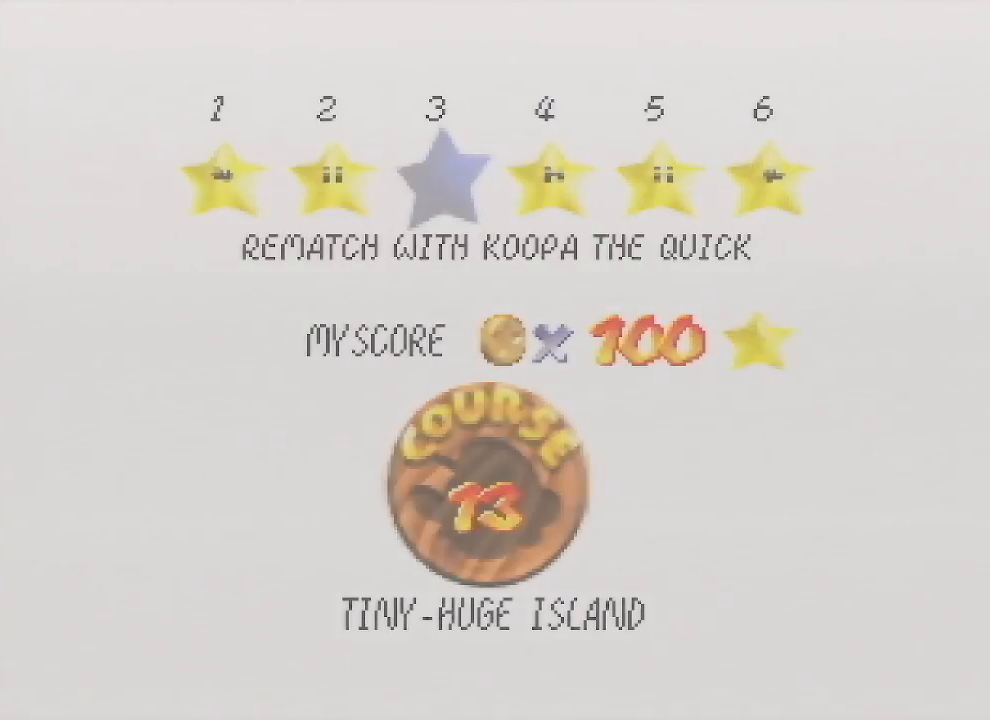
{"buttons": [], "left_stick": "center", "events": [[100, "A", "down"], [100, "B", "down"], [133, "A", "up"], [133, "B", "up"], [267, "A", "down"], [267, "B", "down"], [300, "A", "up"], [300, "B", "up"]]}
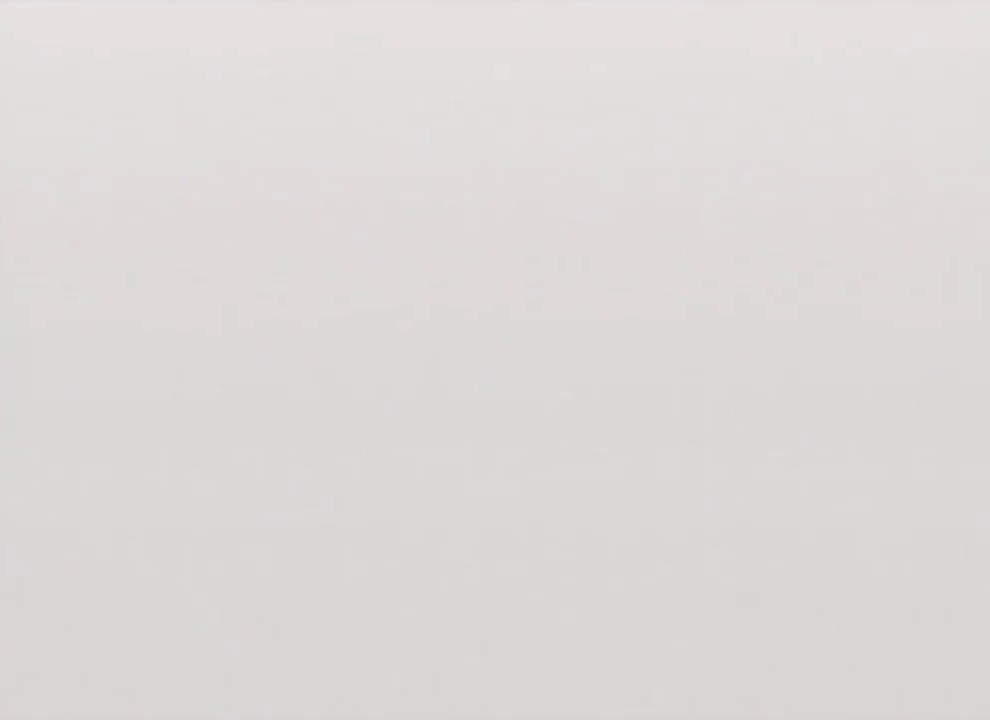
{"buttons": [], "left_stick": "center", "events": [[300, "C_RIGHT", "down"], [400, "C_RIGHT", "up"]]}
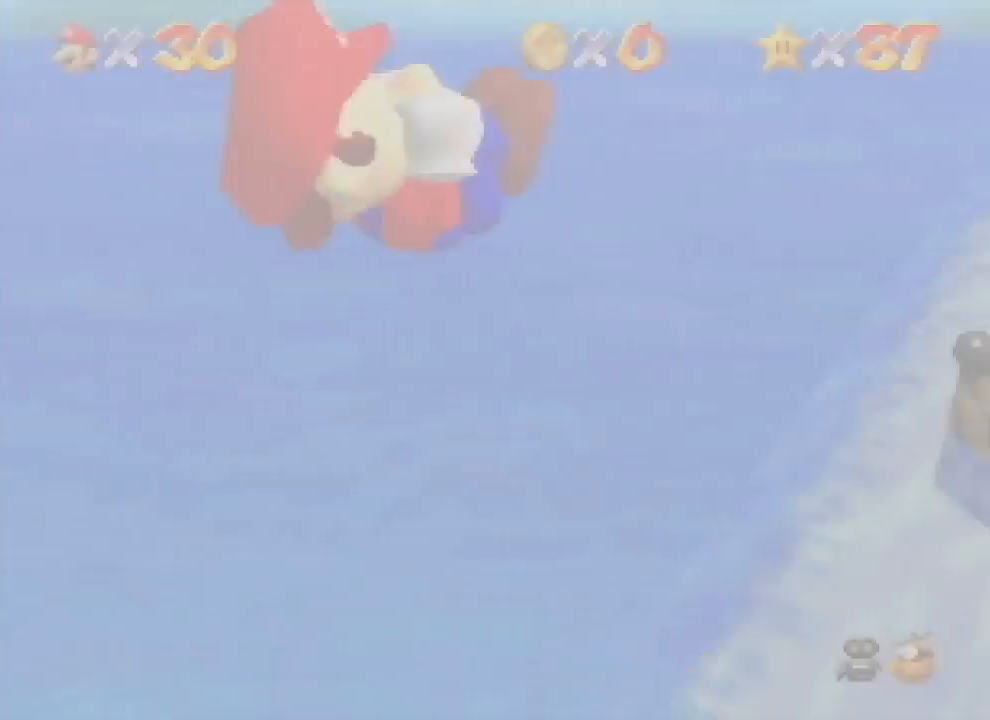
{"buttons": ["A"], "left_stick": "up-right", "events": [[33, "C_DOWN", "down"], [33, "C_LEFT", "down"], [167, "C_LEFT", "up"], [200, "C_DOWN", "up"], [267, "A", "down"], [367, "left_stick", "up-right"]]}
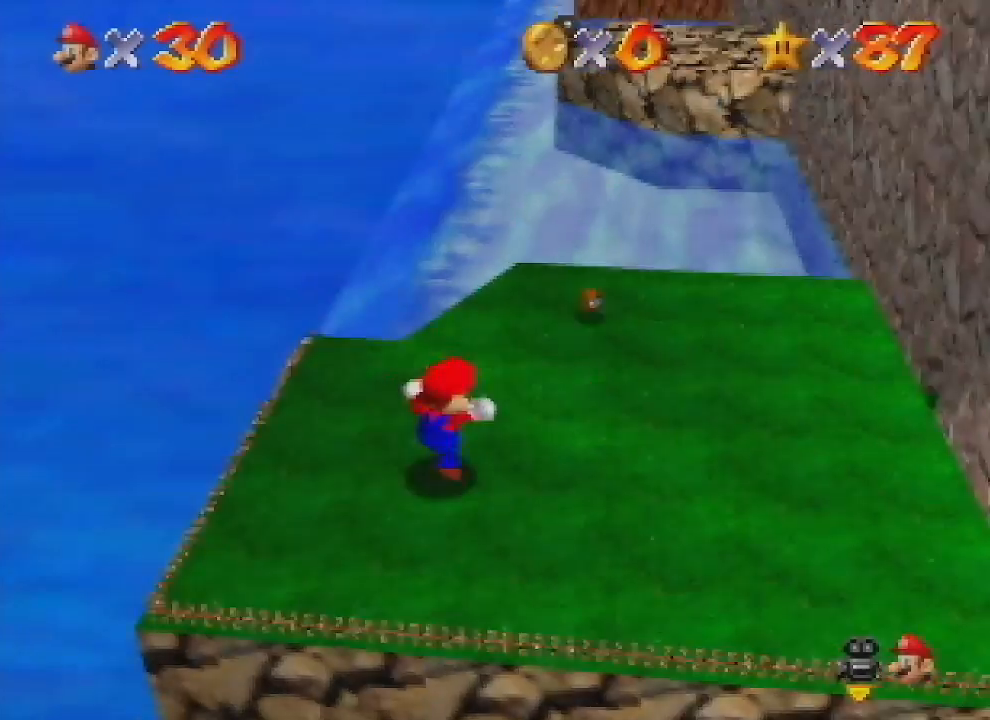
{"buttons": ["A"], "left_stick": "up", "events": [[33, "left_stick", "up"]]}
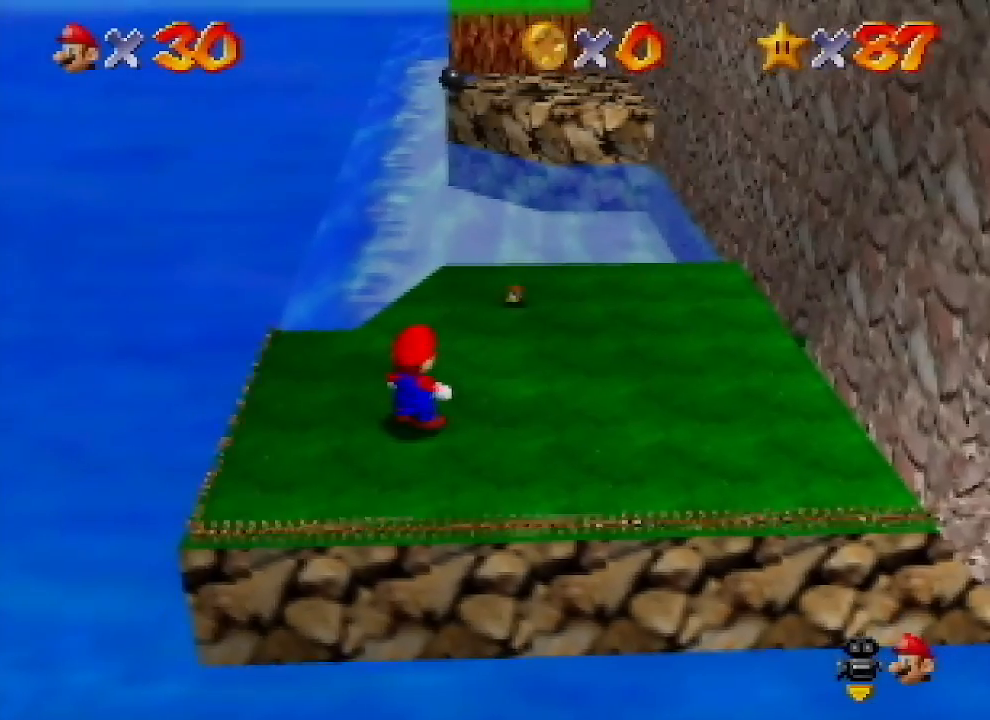
{"buttons": [], "left_stick": "up", "events": [[267, "B", "down"], [333, "A", "up"], [333, "B", "up"]]}
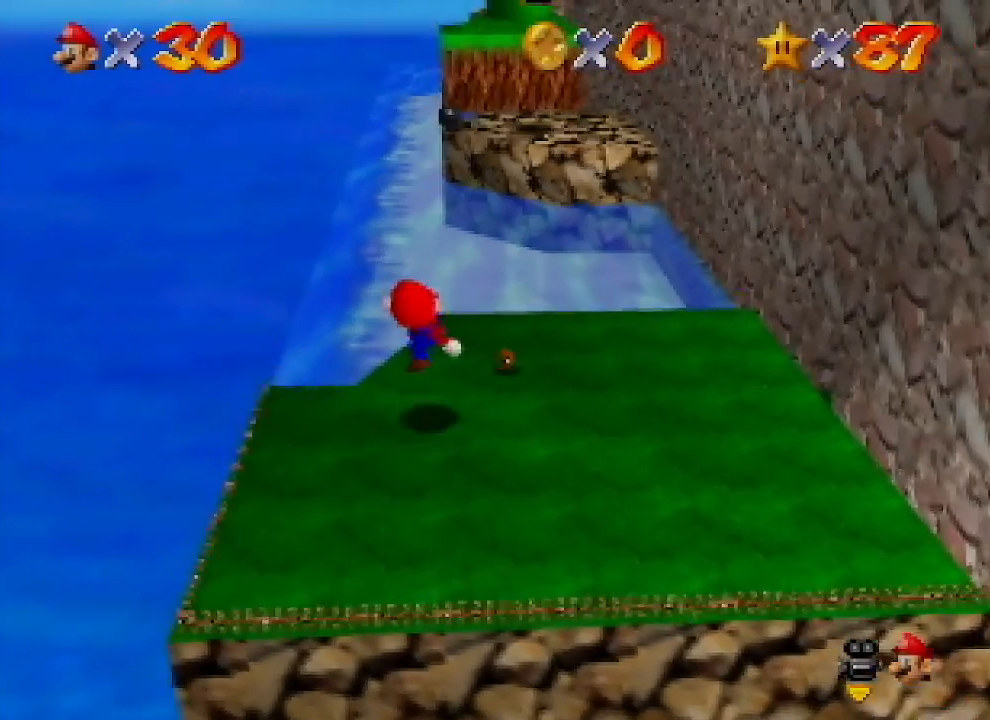
{"buttons": ["A", "Z"], "left_stick": "up", "events": [[400, "Z", "down"], [433, "A", "down"]]}
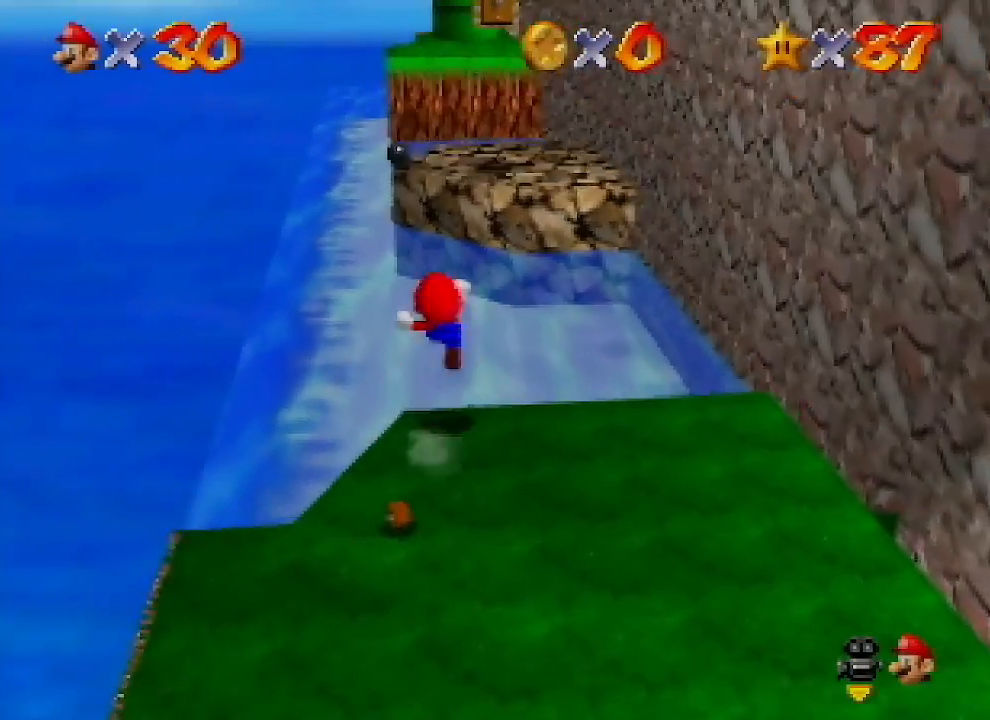
{"buttons": [], "left_stick": "up", "events": [[100, "Z", "up"], [133, "A", "up"]]}
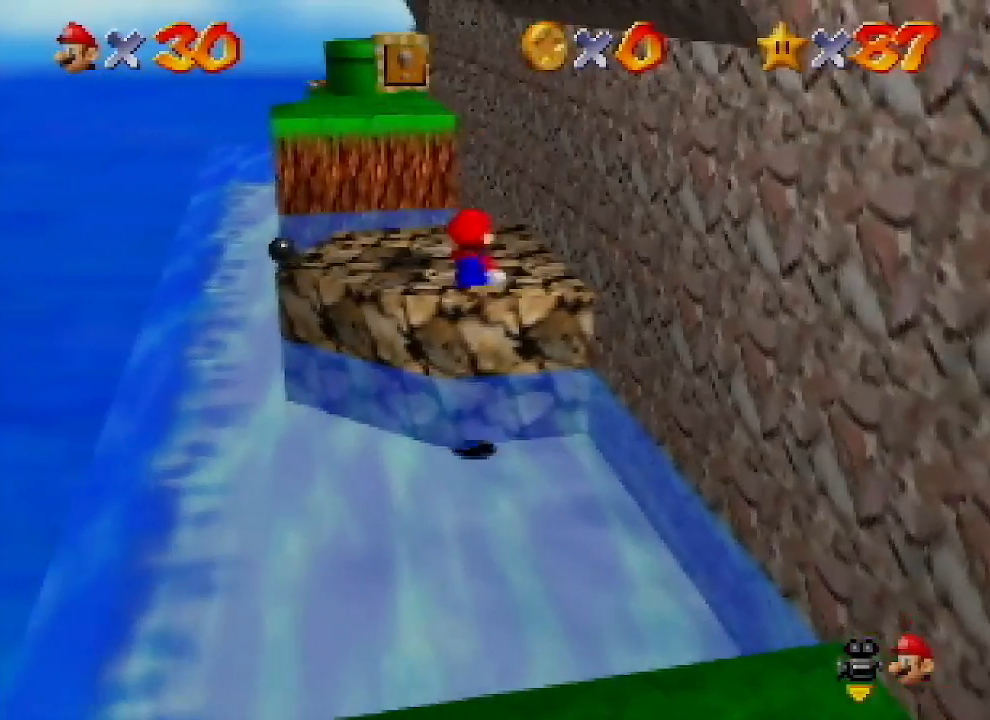
{"buttons": [], "left_stick": "up", "events": []}
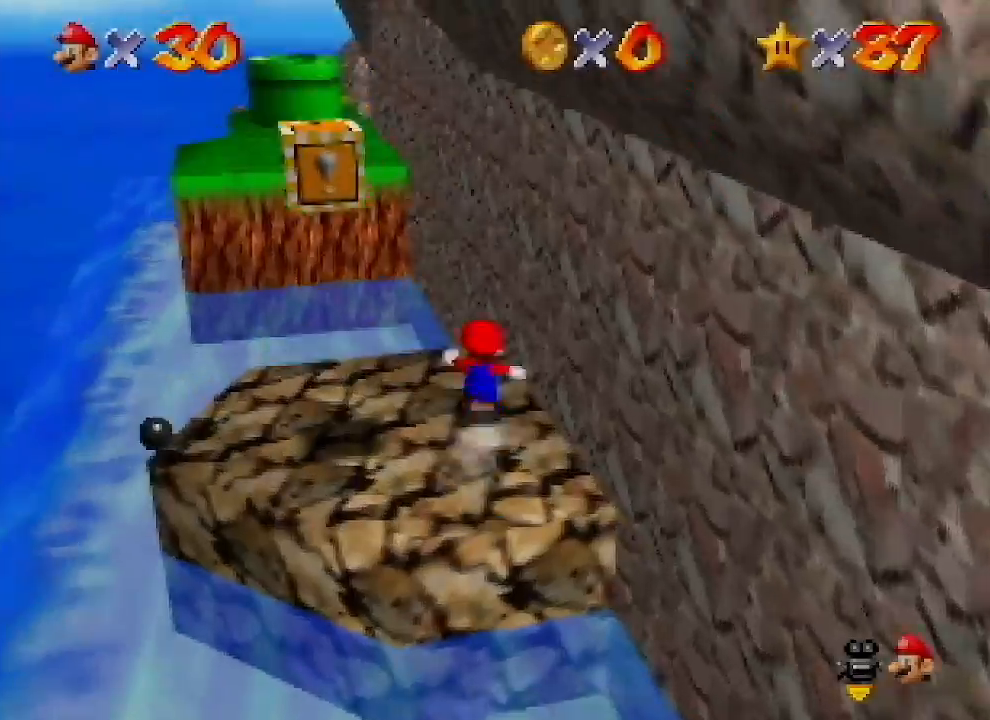
{"buttons": ["A"], "left_stick": "up", "events": [[100, "left_stick", "down"], [200, "A", "down"], [300, "left_stick", "up-right"], [400, "left_stick", "up"]]}
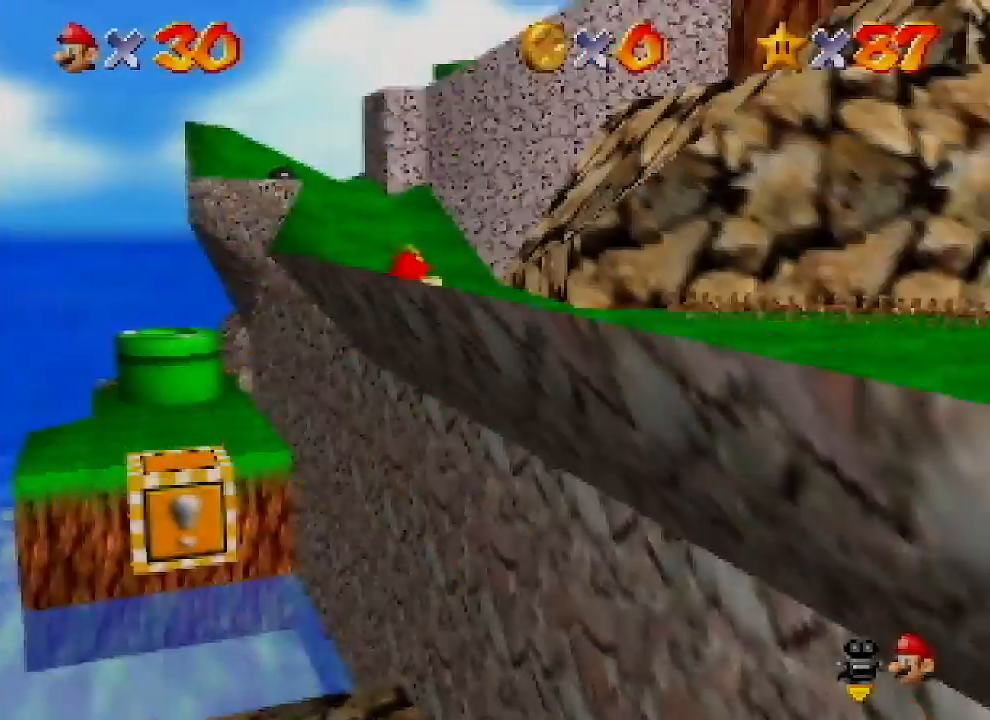
{"buttons": ["A"], "left_stick": "up", "events": []}
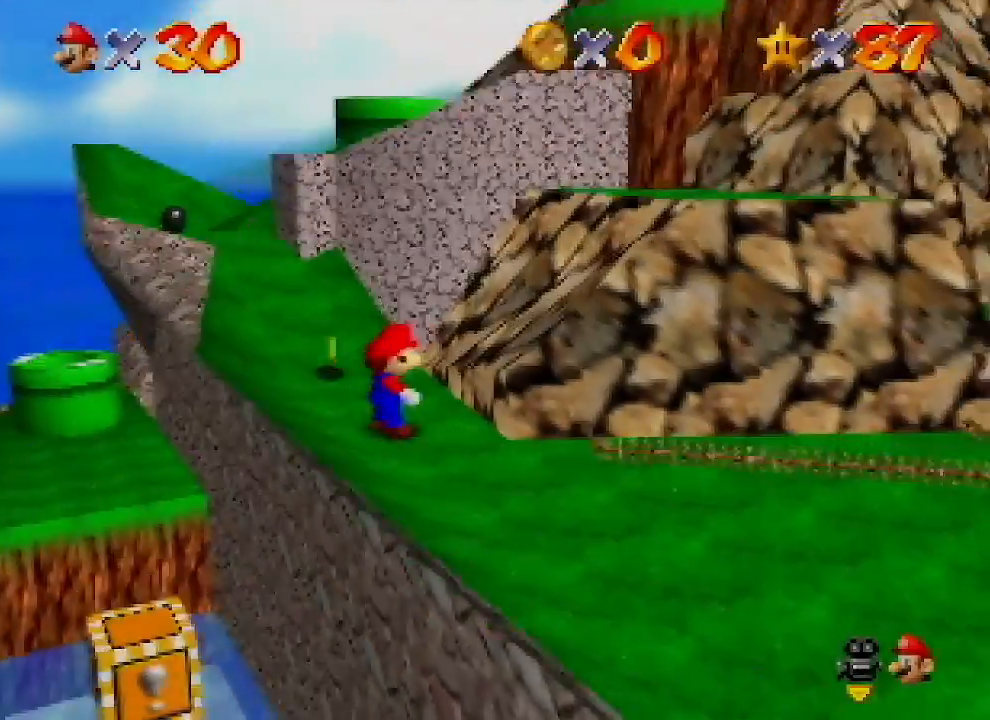
{"buttons": [], "left_stick": "up", "events": [[233, "B", "down"], [333, "A", "up"], [333, "B", "up"]]}